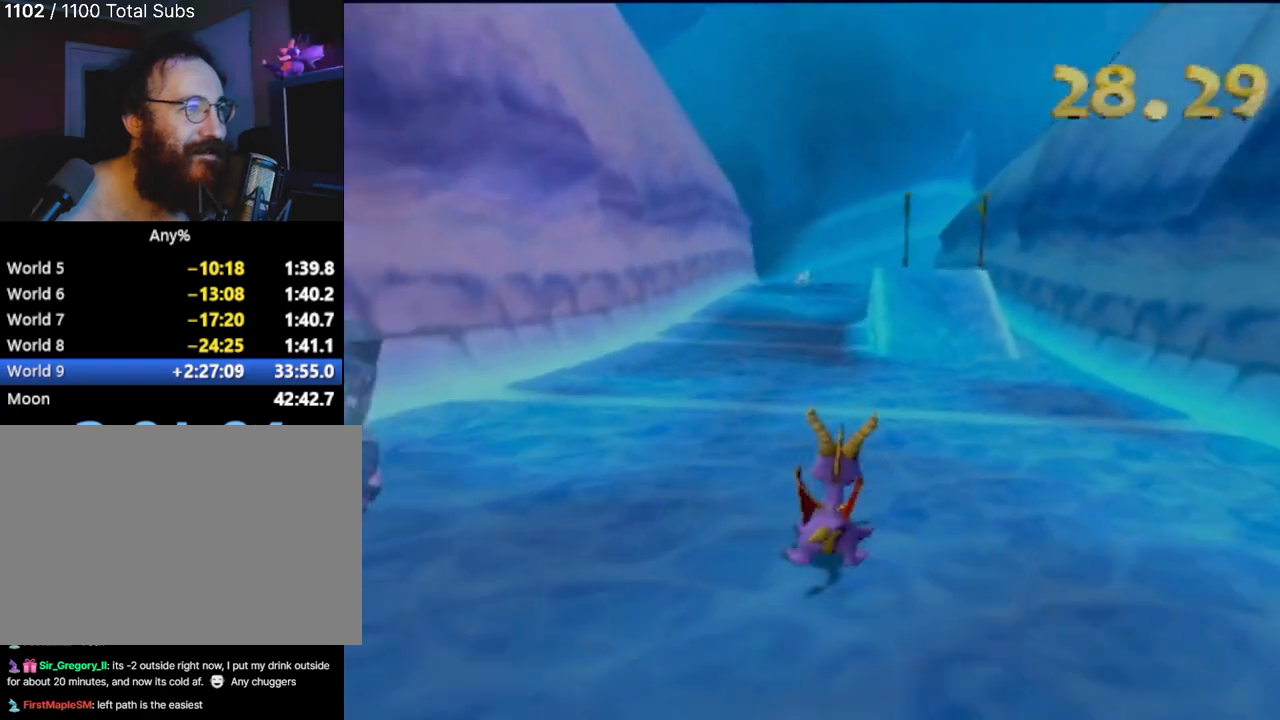
Gameplay with a controller (PlayStation layout); each line is a JSON object with the inputs held at the frame after it. "events" lists button and stick changes between this image and that frame as [ms after this image, input, new state], when the widget could be followed in between. Not read: L3 R3 right_stick.
{"buttons": [], "left_stick": "center", "events": []}
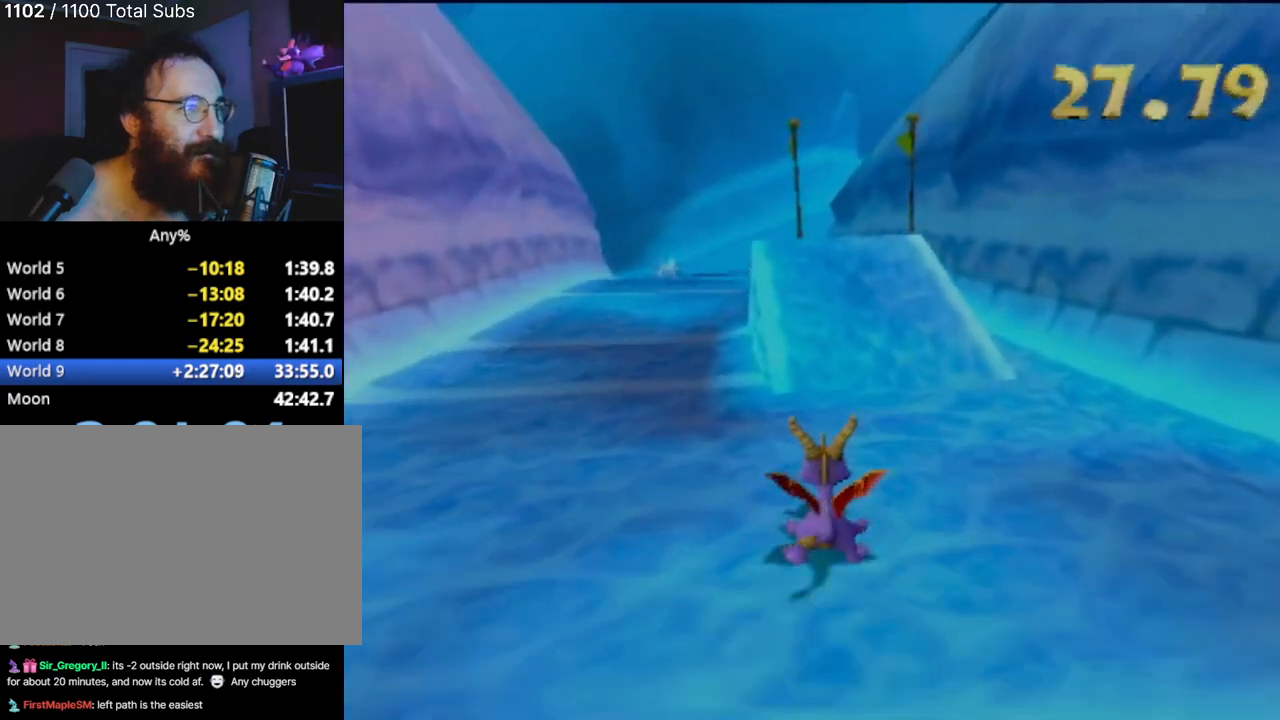
{"buttons": [], "left_stick": "left", "events": [[33, "left_stick", "right"], [117, "left_stick", "center"], [350, "left_stick", "left"]]}
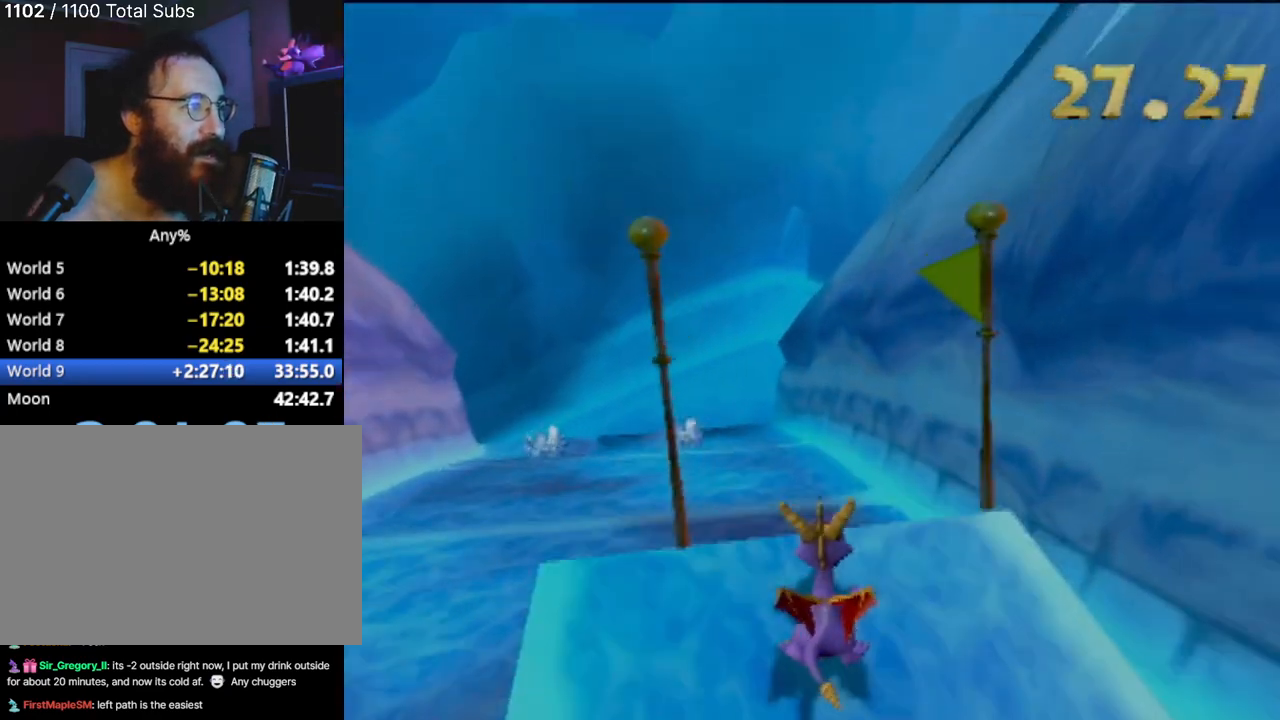
{"buttons": [], "left_stick": "center", "events": [[317, "left_stick", "center"]]}
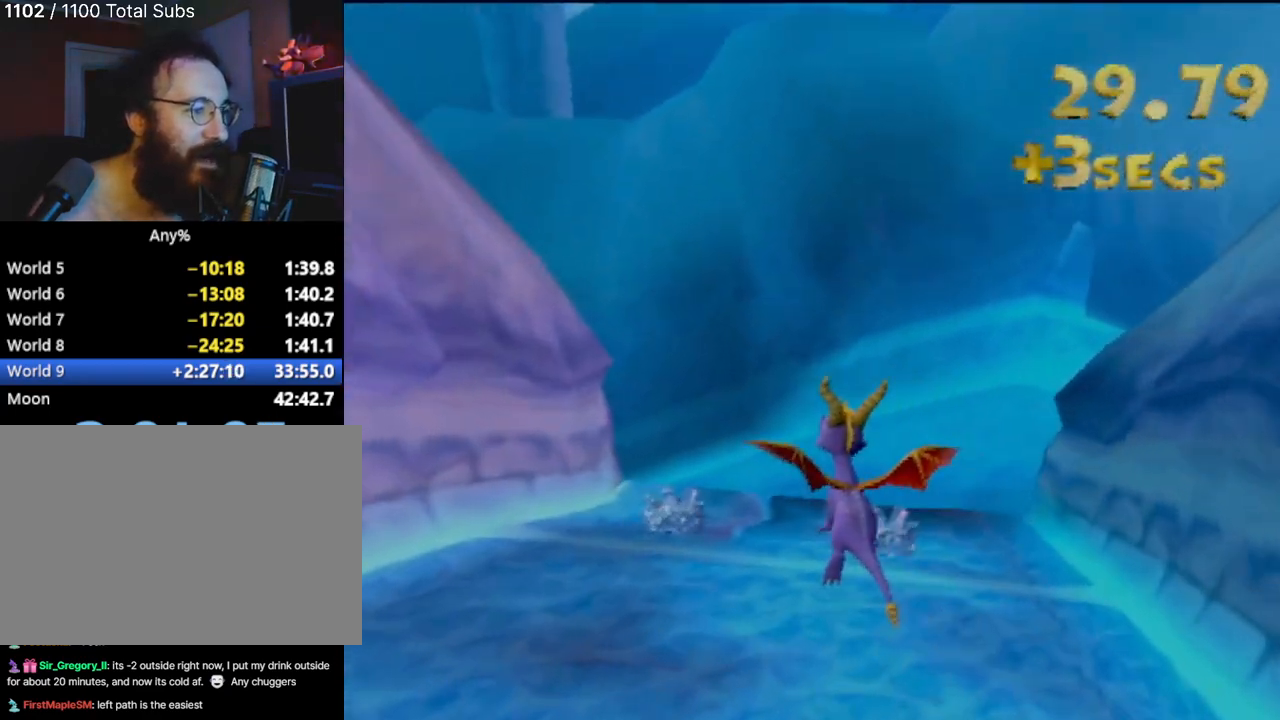
{"buttons": [], "left_stick": "right", "events": [[167, "left_stick", "right"]]}
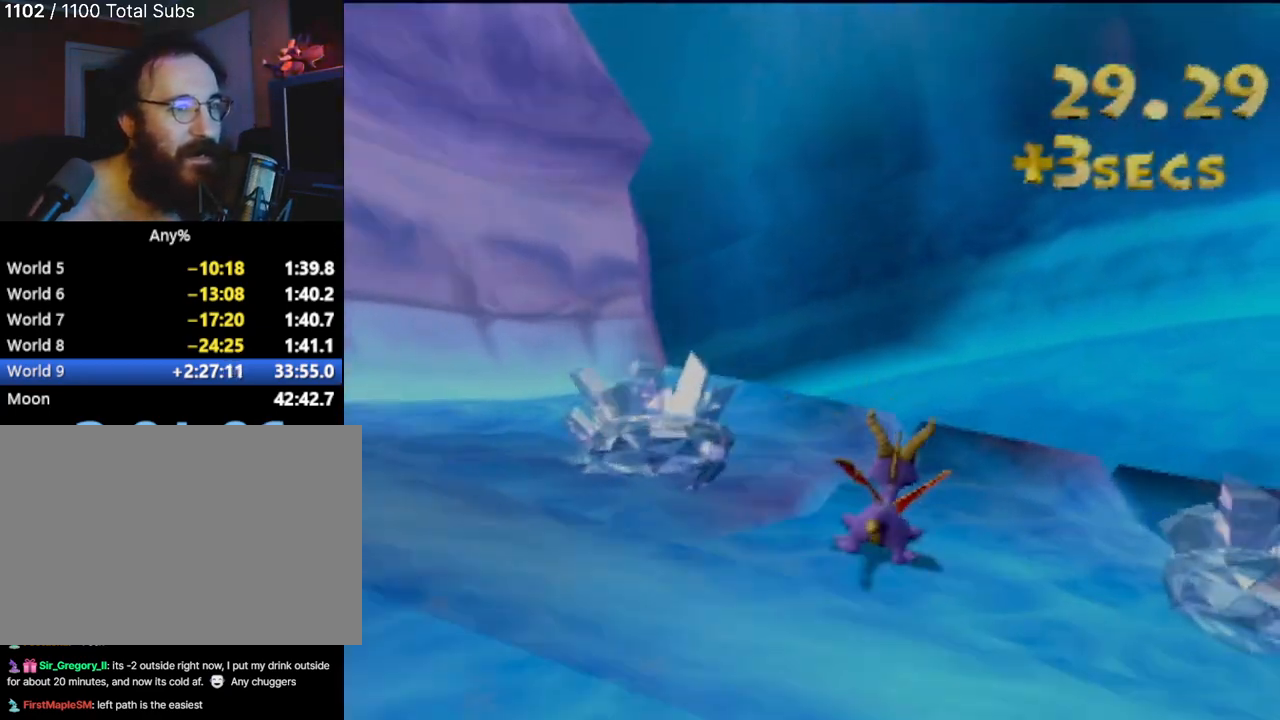
{"buttons": [], "left_stick": "center", "events": [[134, "left_stick", "center"], [251, "left_stick", "right"], [284, "CROSS", "down"], [417, "left_stick", "center"], [451, "CROSS", "up"]]}
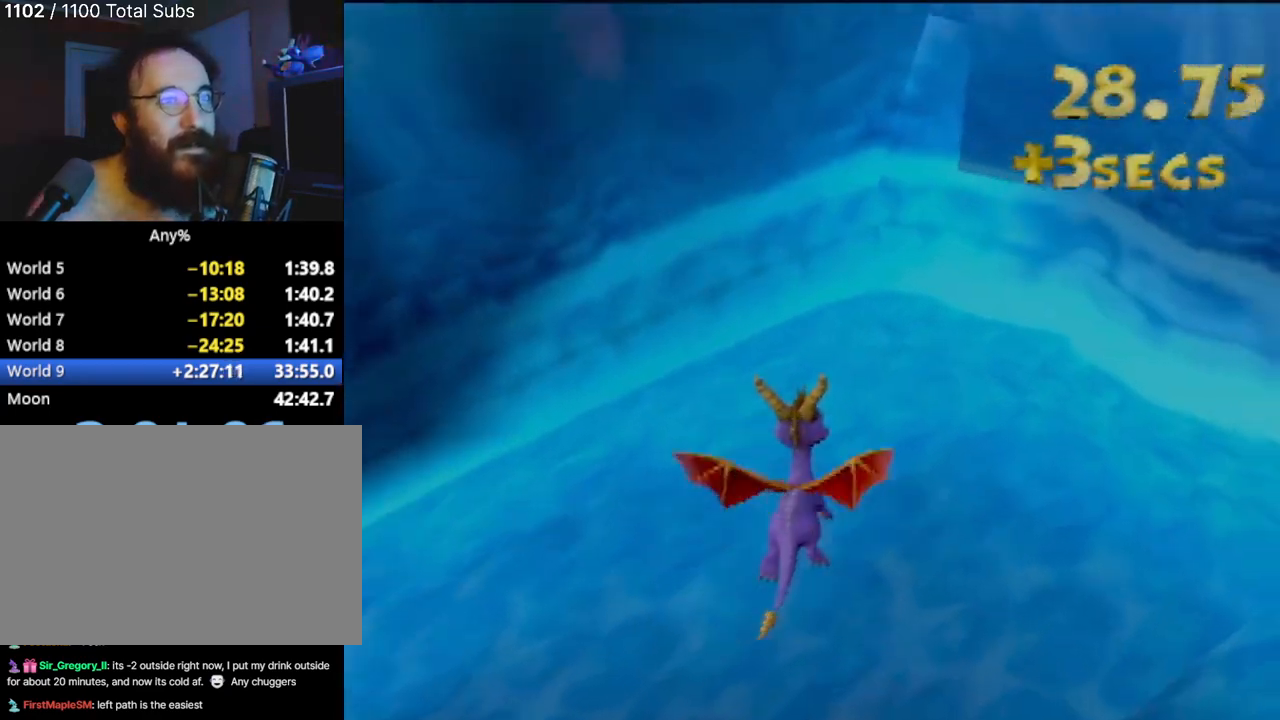
{"buttons": [], "left_stick": "left", "events": [[117, "left_stick", "left"]]}
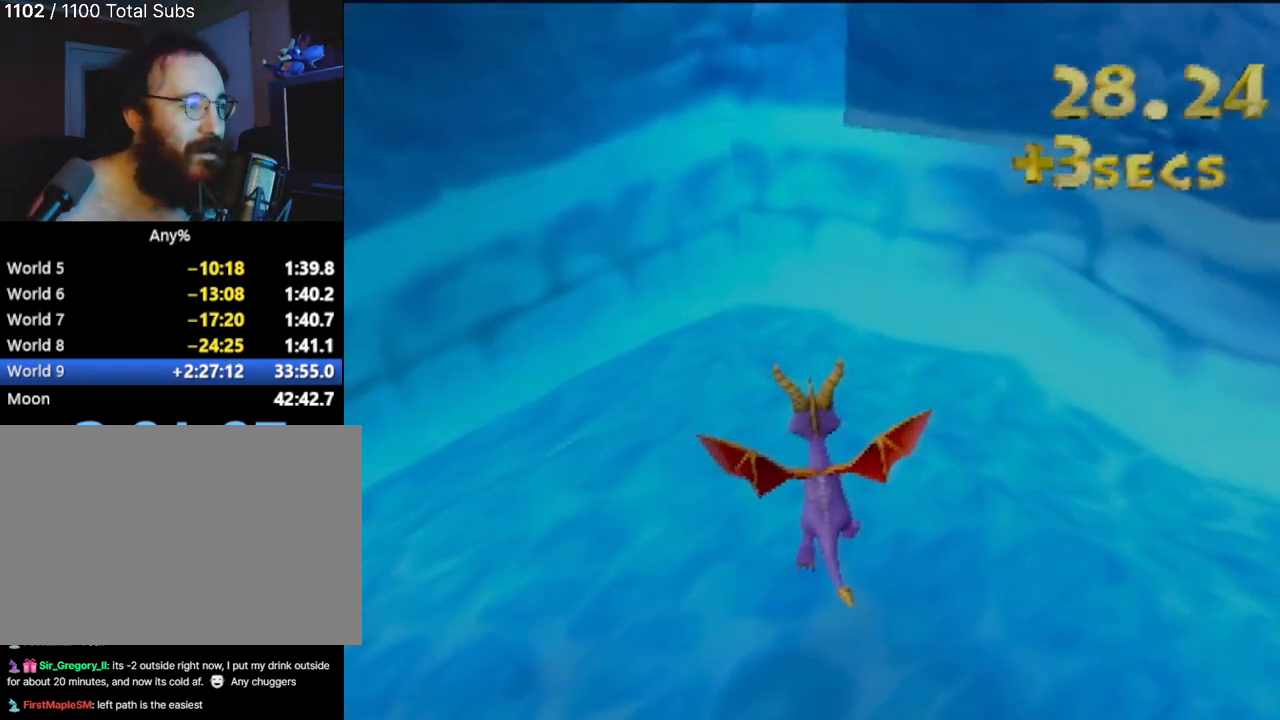
{"buttons": [], "left_stick": "left", "events": []}
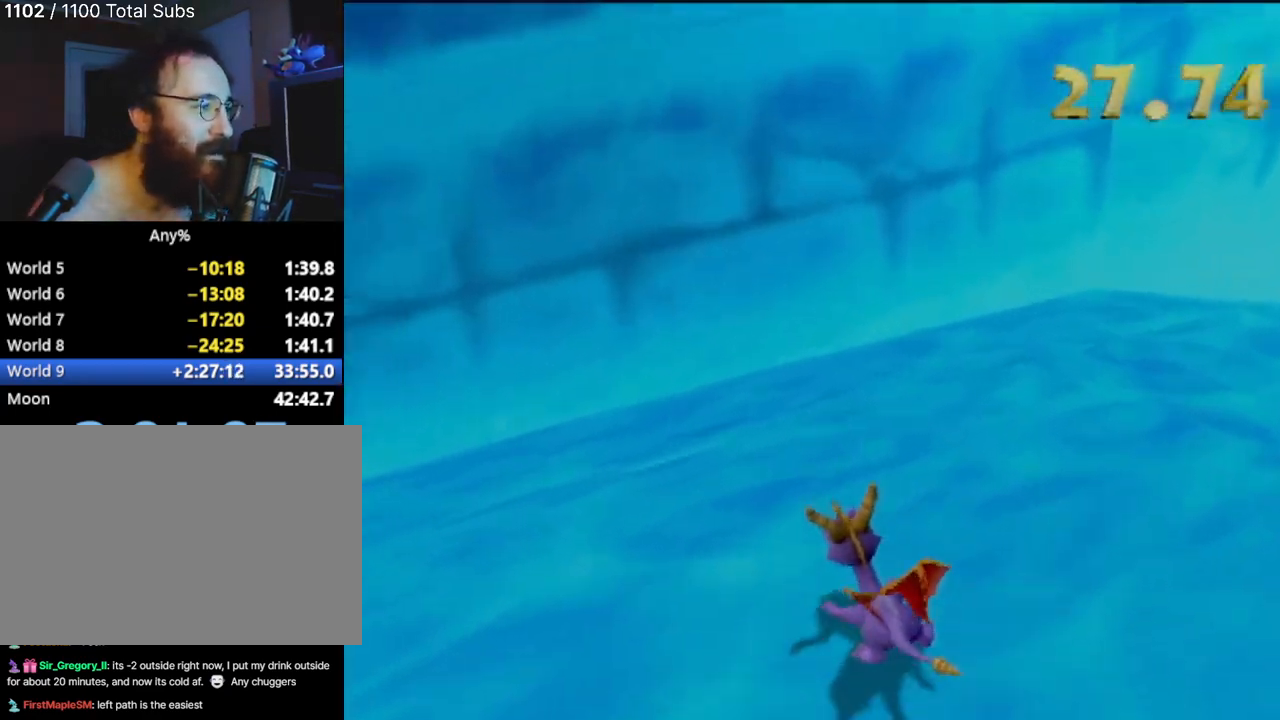
{"buttons": [], "left_stick": "left", "events": []}
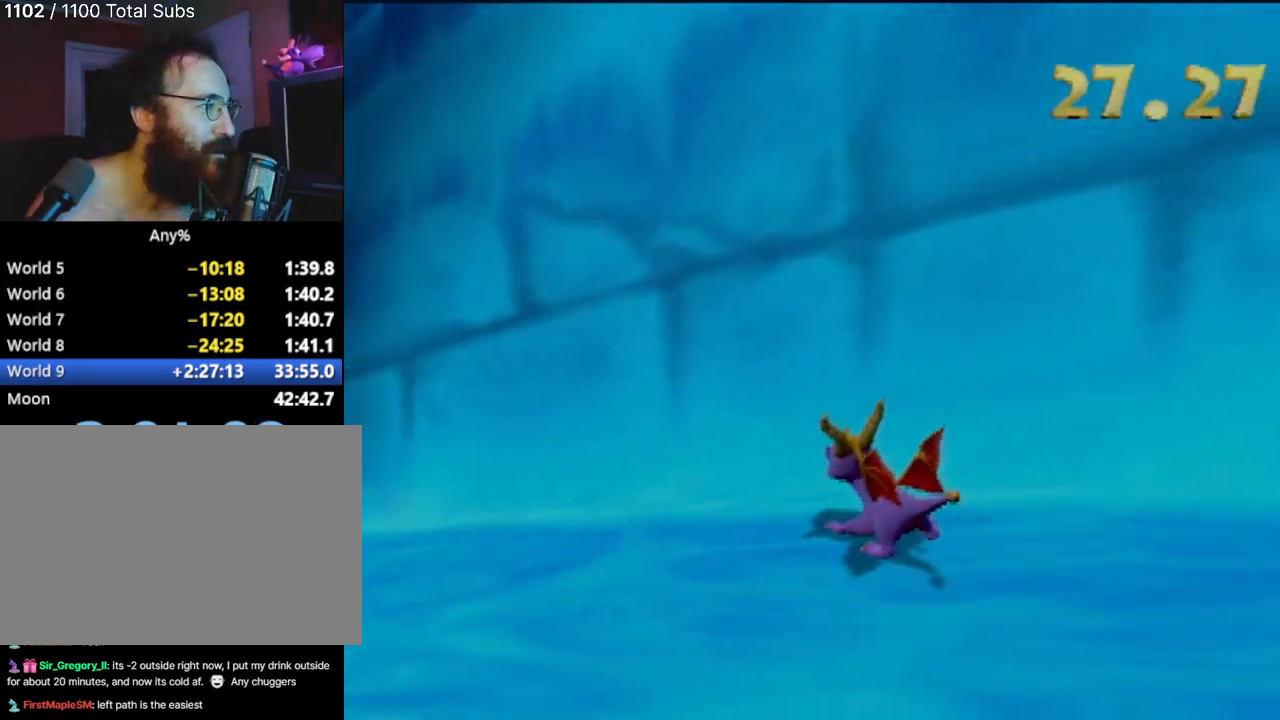
{"buttons": [], "left_stick": "left", "events": []}
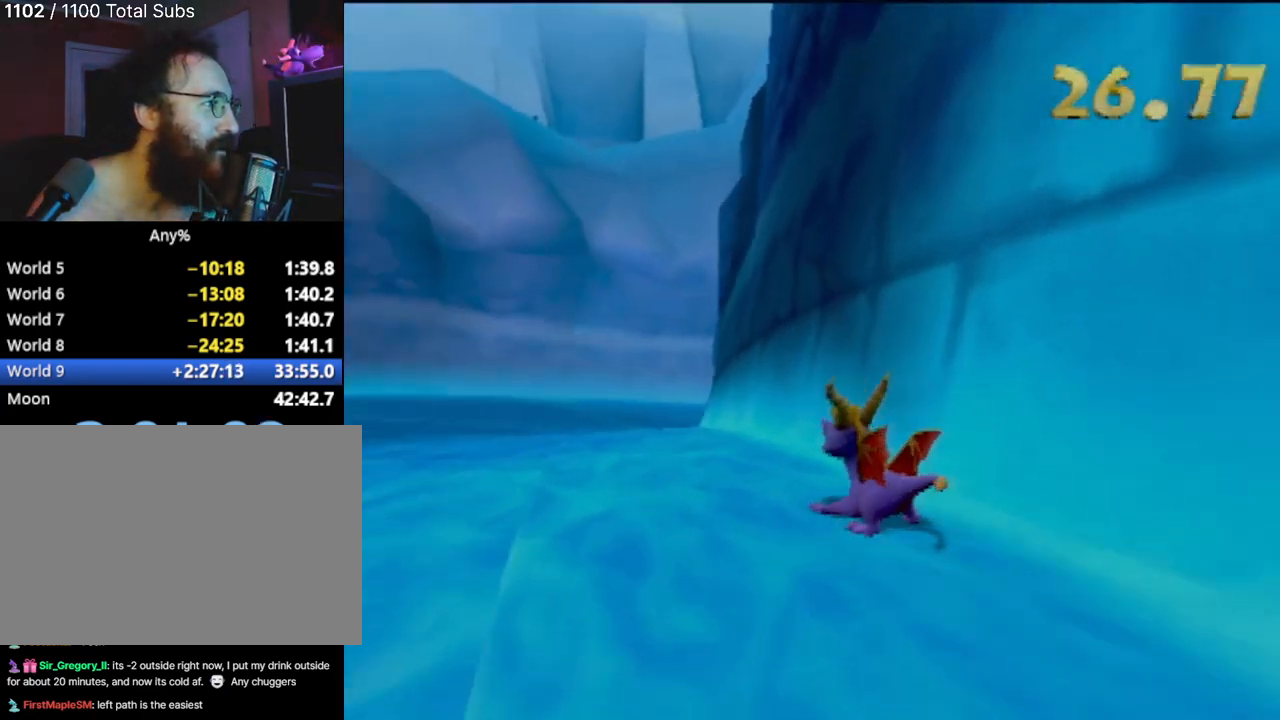
{"buttons": [], "left_stick": "right", "events": [[133, "left_stick", "center"], [267, "left_stick", "right"]]}
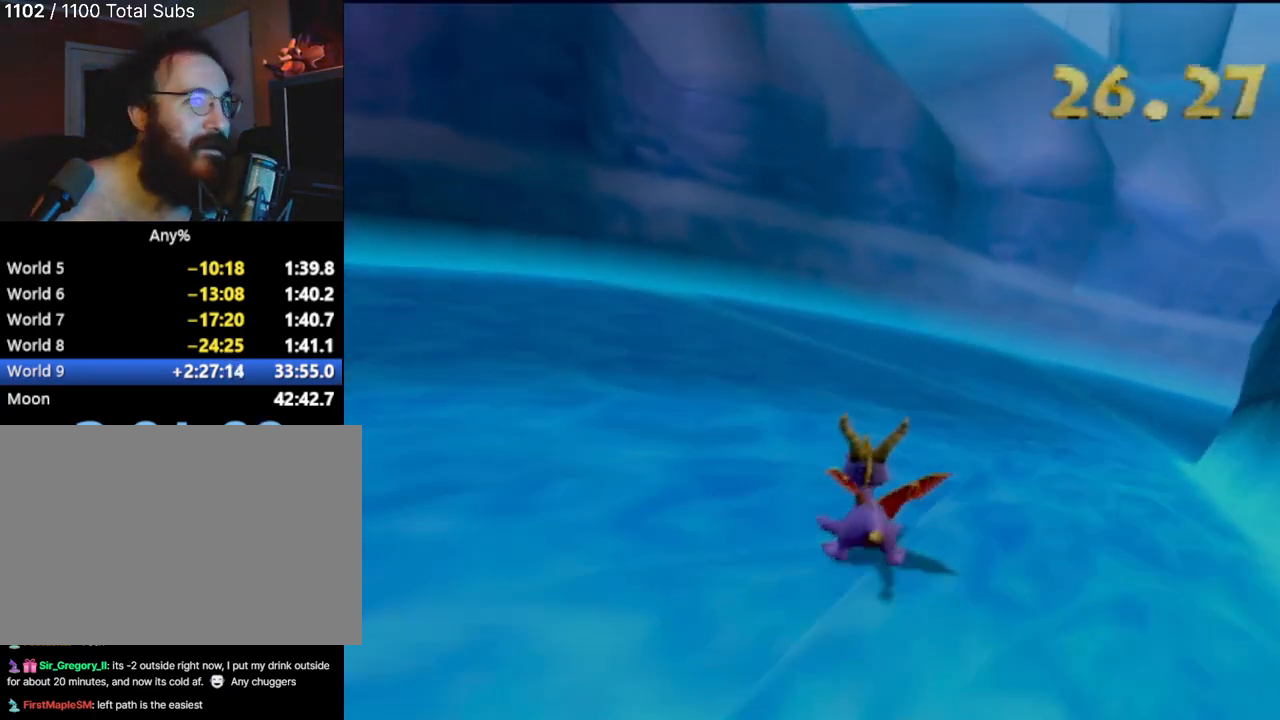
{"buttons": [], "left_stick": "center", "events": [[84, "left_stick", "center"]]}
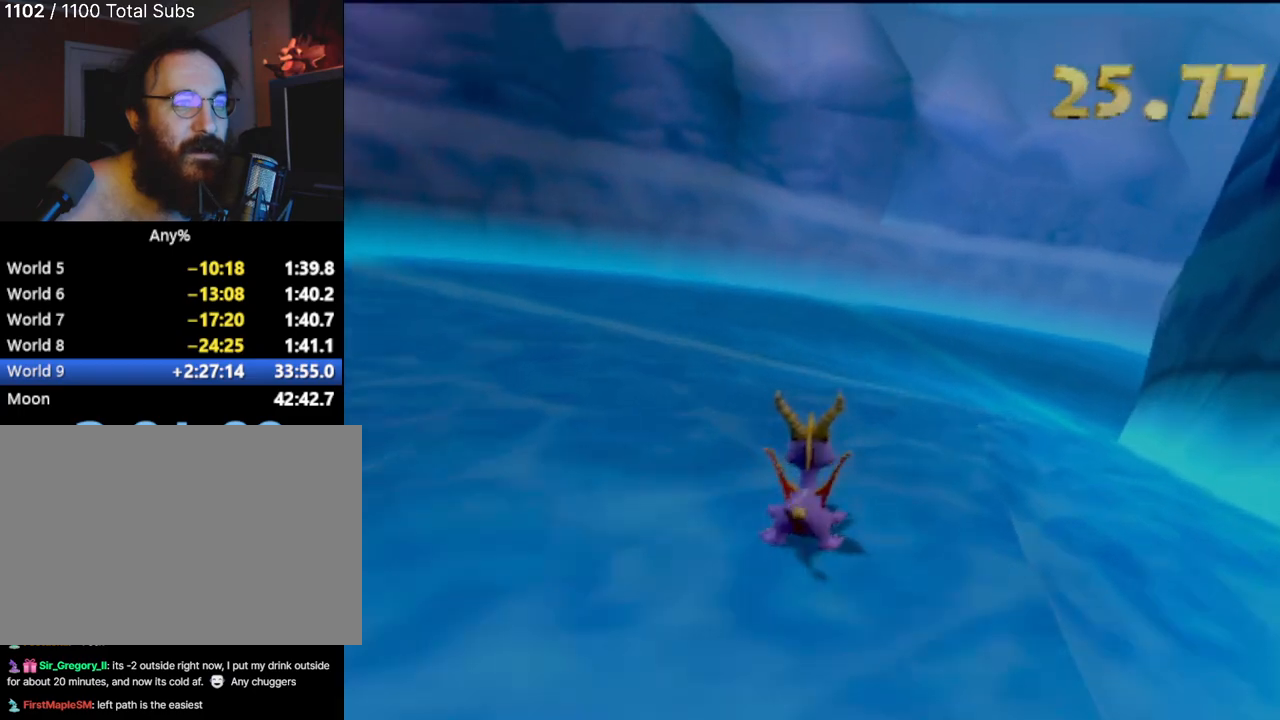
{"buttons": [], "left_stick": "center", "events": [[233, "left_stick", "right"], [434, "left_stick", "center"]]}
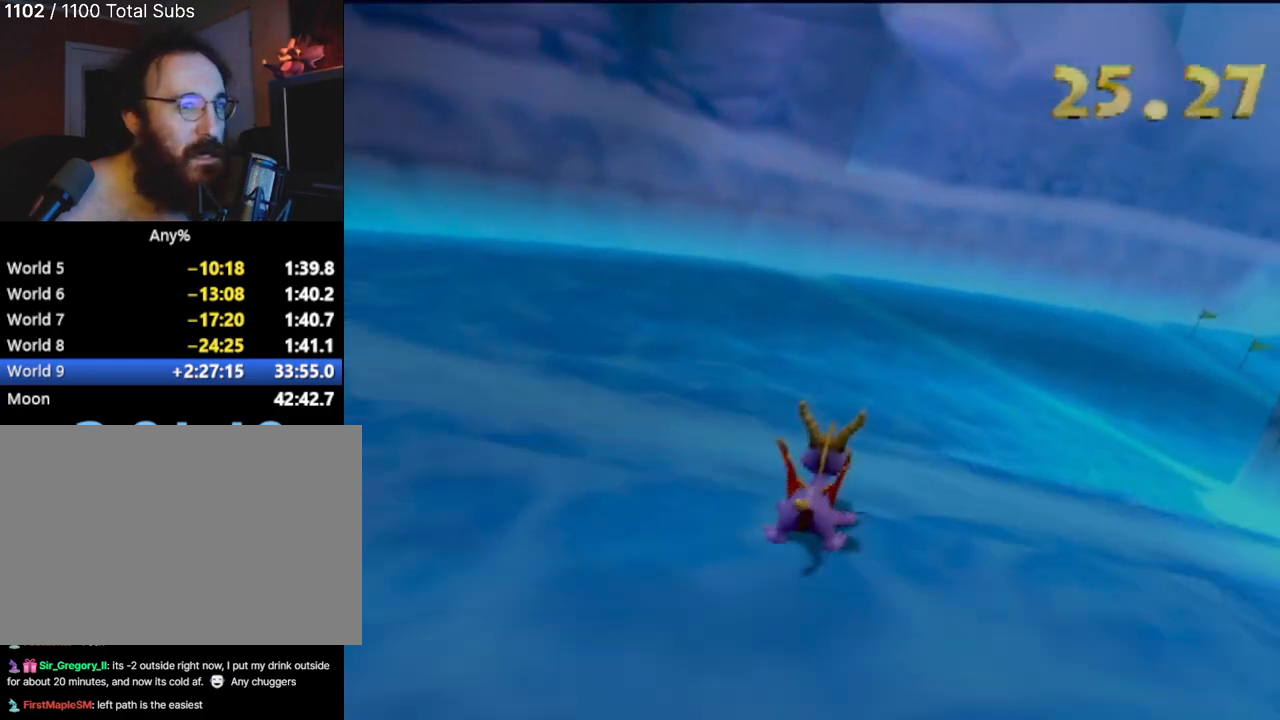
{"buttons": [], "left_stick": "center", "events": []}
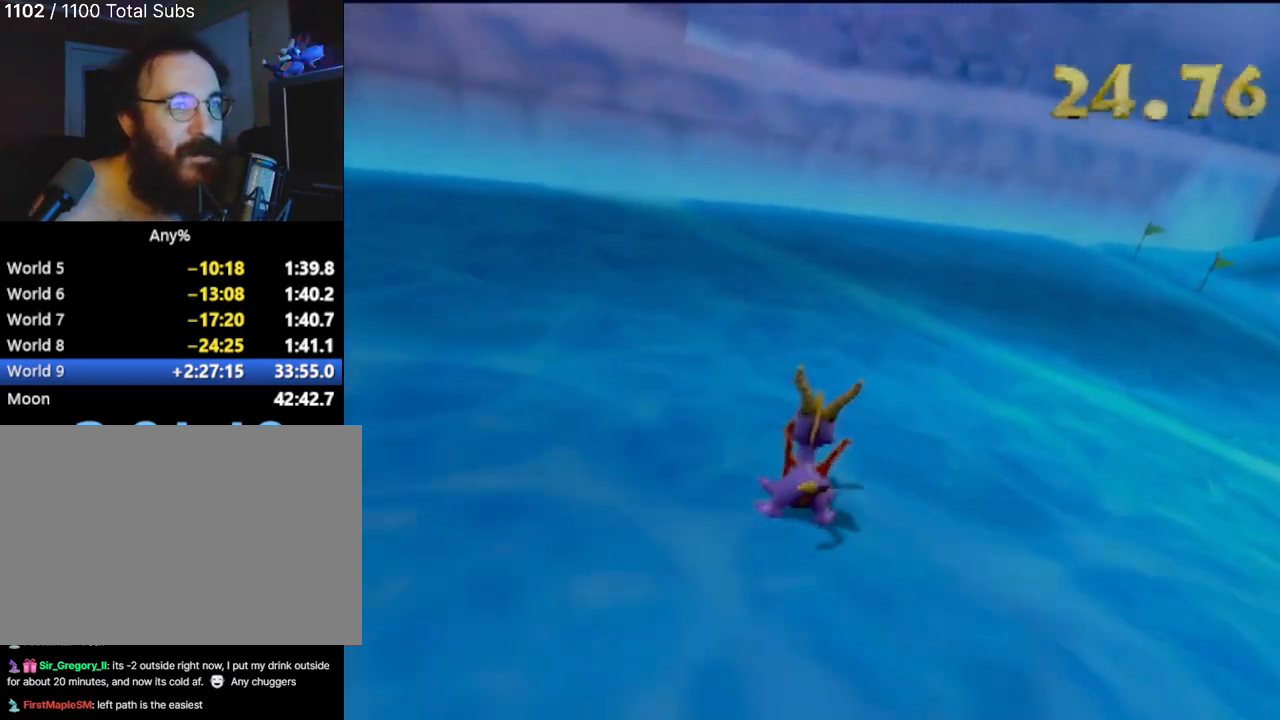
{"buttons": [], "left_stick": "center", "events": [[50, "left_stick", "right"], [200, "left_stick", "center"], [317, "left_stick", "right"], [500, "left_stick", "center"]]}
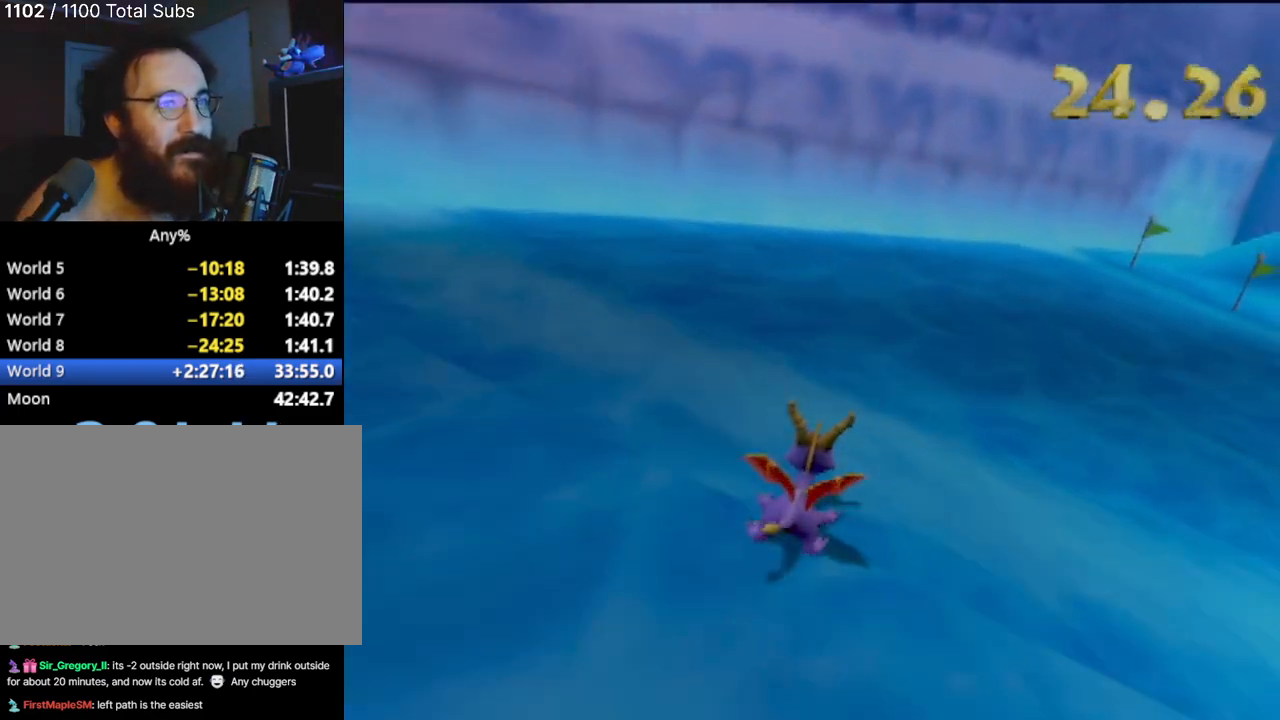
{"buttons": [], "left_stick": "center", "events": [[217, "left_stick", "right"], [367, "left_stick", "center"]]}
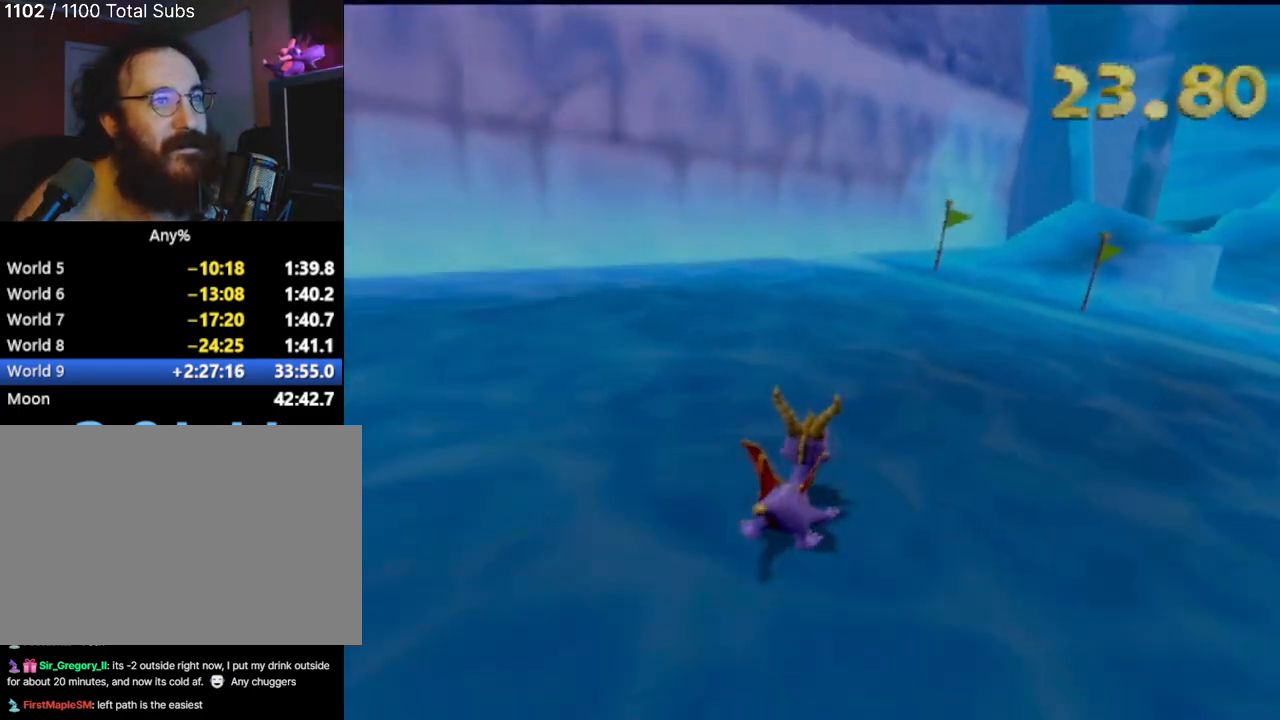
{"buttons": [], "left_stick": "center", "events": [[150, "left_stick", "right"], [300, "left_stick", "center"]]}
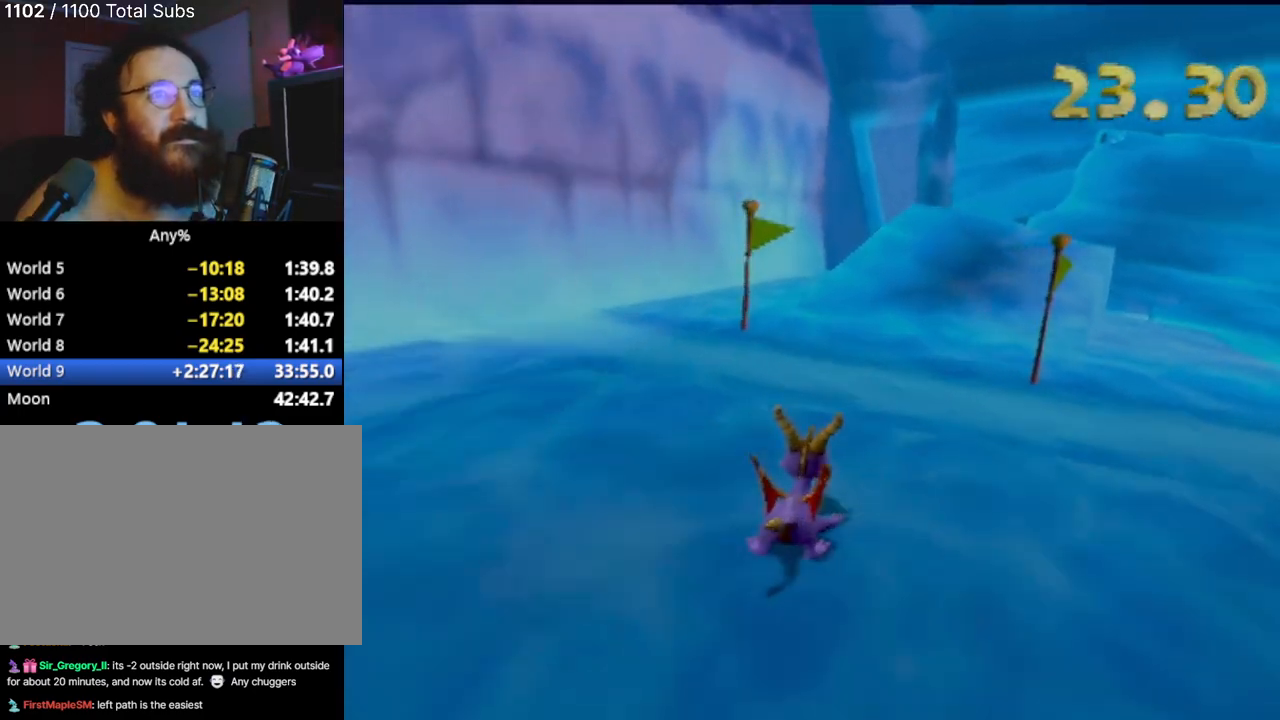
{"buttons": [], "left_stick": "right", "events": [[33, "left_stick", "right"], [183, "left_stick", "center"], [367, "left_stick", "right"]]}
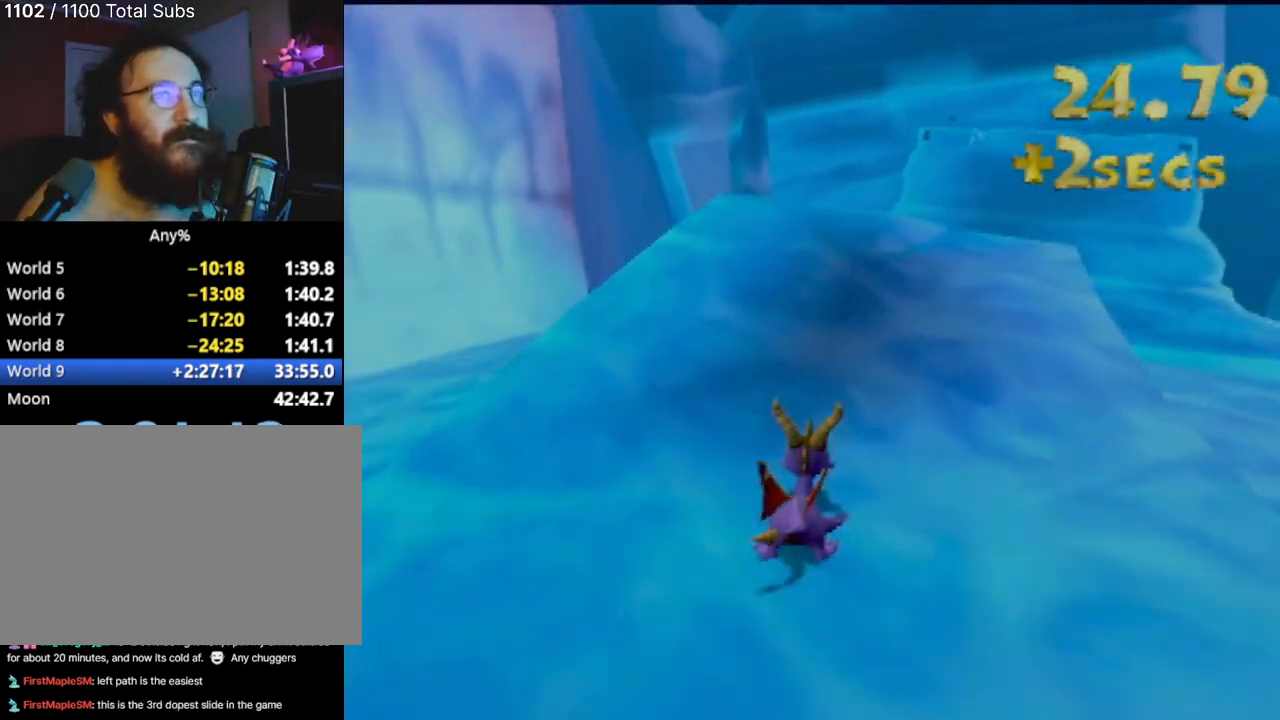
{"buttons": ["CROSS"], "left_stick": "center", "events": [[67, "left_stick", "center"], [234, "CROSS", "down"]]}
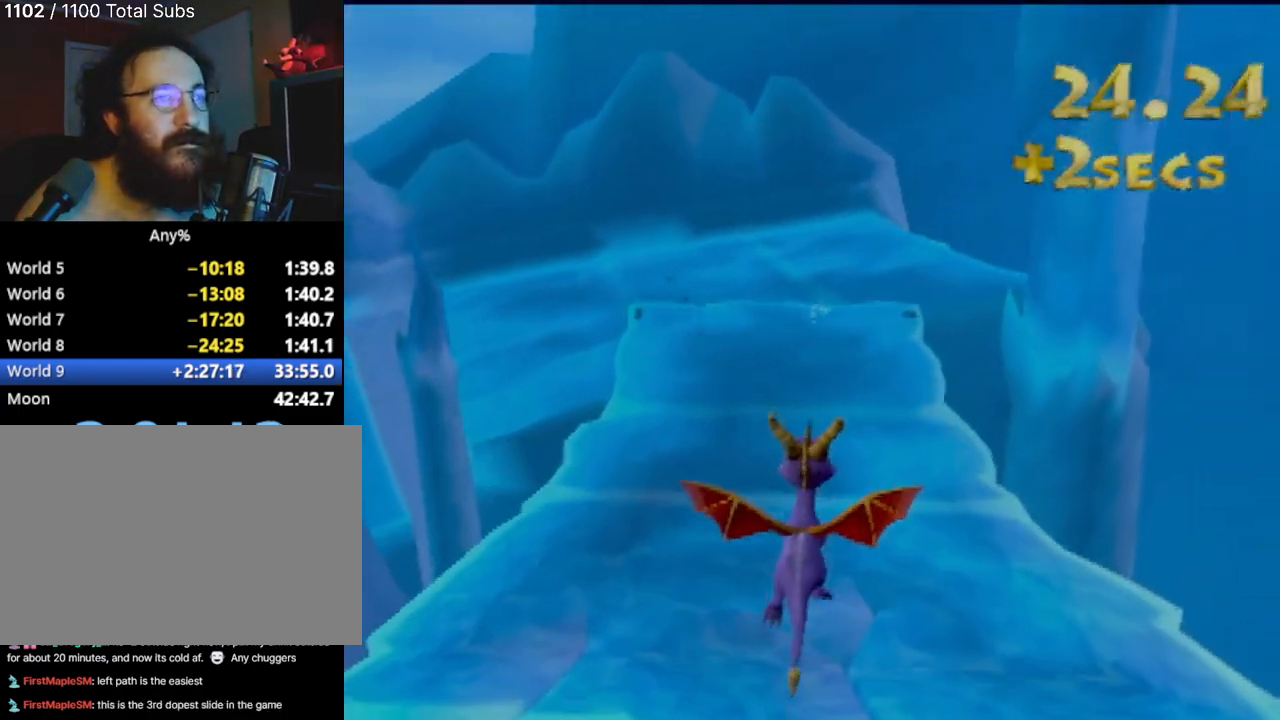
{"buttons": [], "left_stick": "center", "events": [[50, "CROSS", "up"]]}